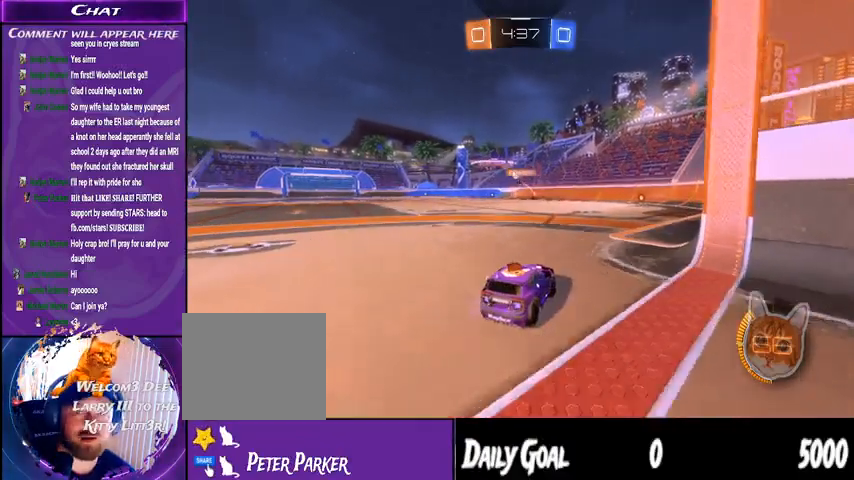
Gameplay with a controller (PlayStation layout); each line is a JSON object with the inputs held at the frame after it (dt_ms = milliseconds from this image to that frame). "events" lists button and stick changes between this image and that frame as [ms after this image, input, new state], when the widget could be followed in between. Not read: HOME SELECT.
{"dt_ms": 500, "buttons": ["L2"], "left_stick": "down-right", "right_stick": "center", "events": [[133, "left_stick", "down-left"], [267, "L2", "down"], [333, "left_stick", "down-right"]]}
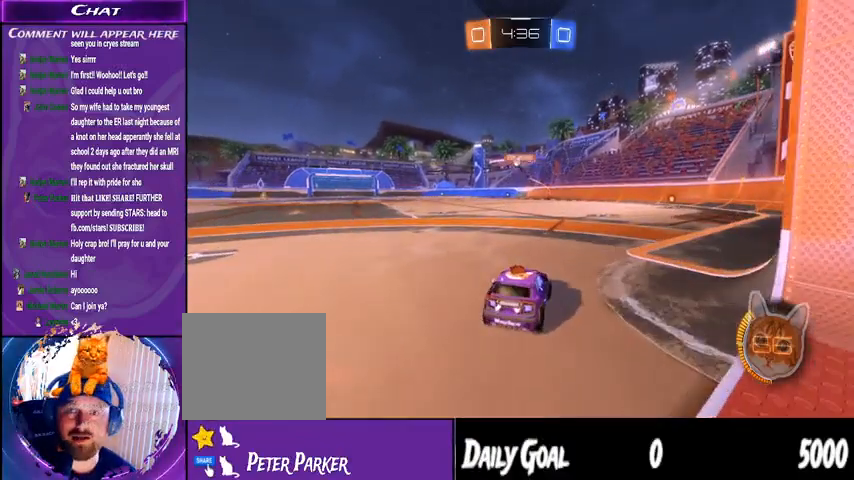
{"dt_ms": 500, "buttons": ["R2"], "left_stick": "center", "right_stick": "center", "events": [[67, "left_stick", "center"], [167, "L2", "up"], [300, "R2", "down"]]}
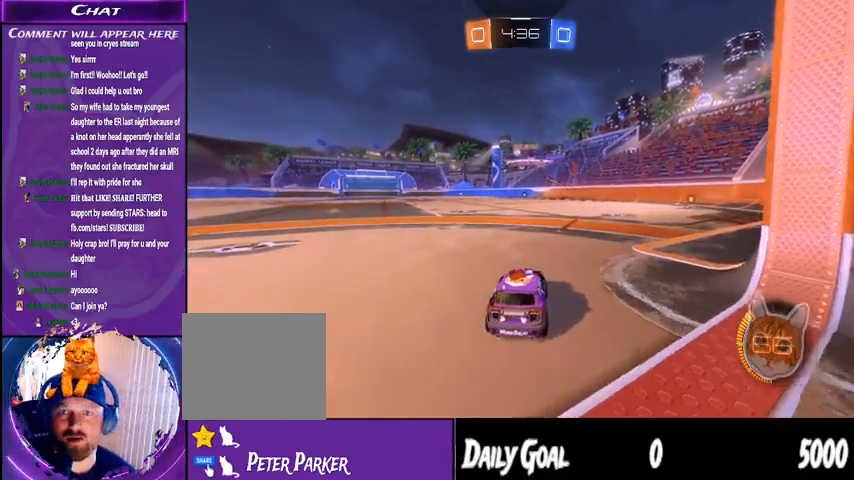
{"dt_ms": 500, "buttons": ["L2"], "left_stick": "center", "right_stick": "center", "events": [[100, "R2", "up"], [267, "L2", "down"]]}
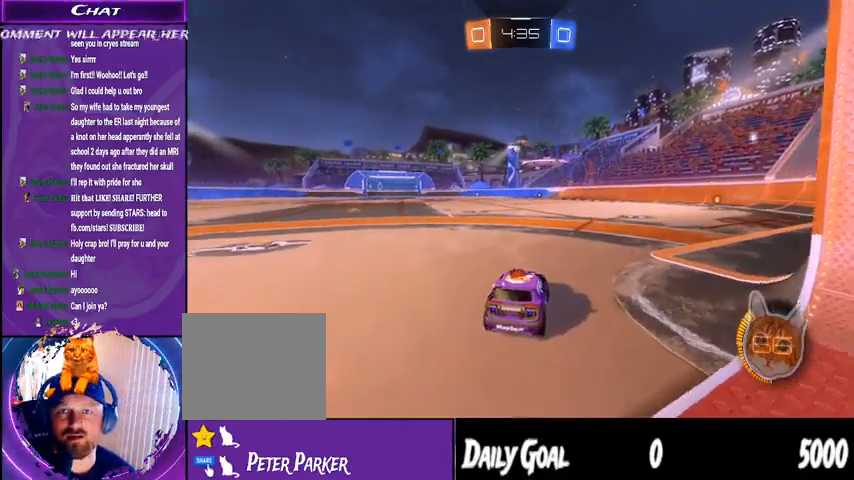
{"dt_ms": 500, "buttons": ["R2"], "left_stick": "center", "right_stick": "center", "events": [[267, "L2", "up"], [400, "R2", "down"]]}
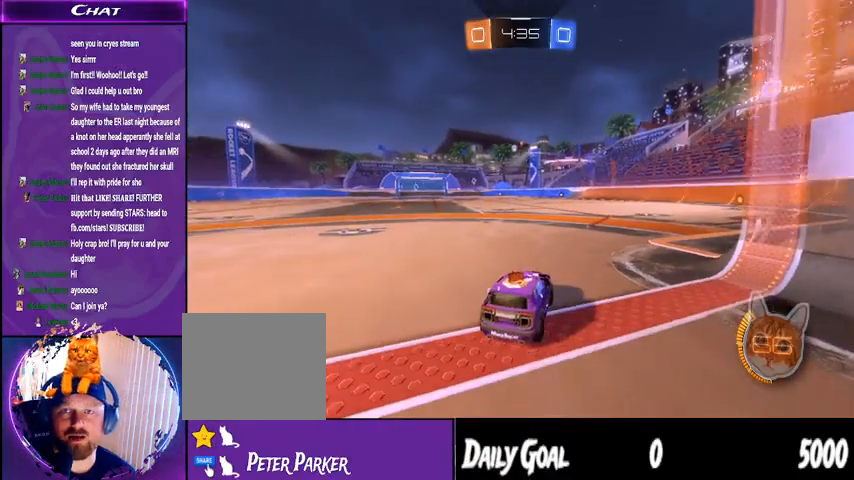
{"dt_ms": 500, "buttons": ["R2"], "left_stick": "center", "right_stick": "center", "events": [[100, "R2", "up"], [500, "R2", "down"]]}
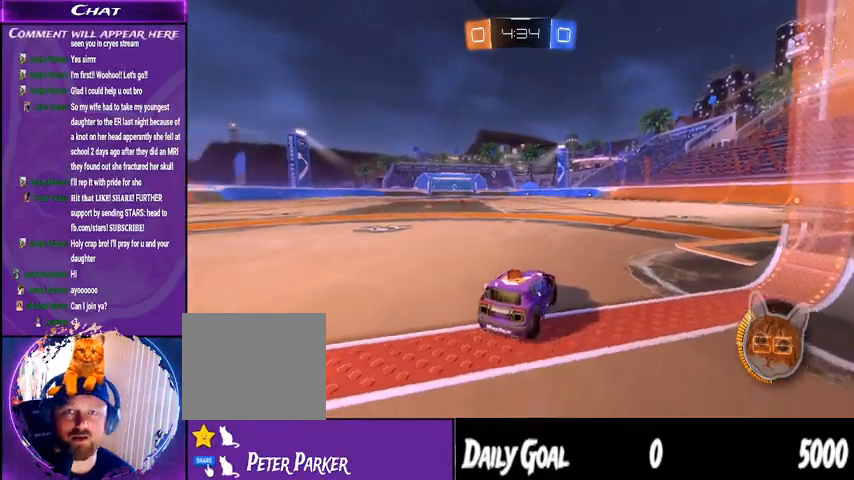
{"dt_ms": 500, "buttons": ["R2"], "left_stick": "center", "right_stick": "center", "events": [[67, "left_stick", "left"], [267, "left_stick", "center"]]}
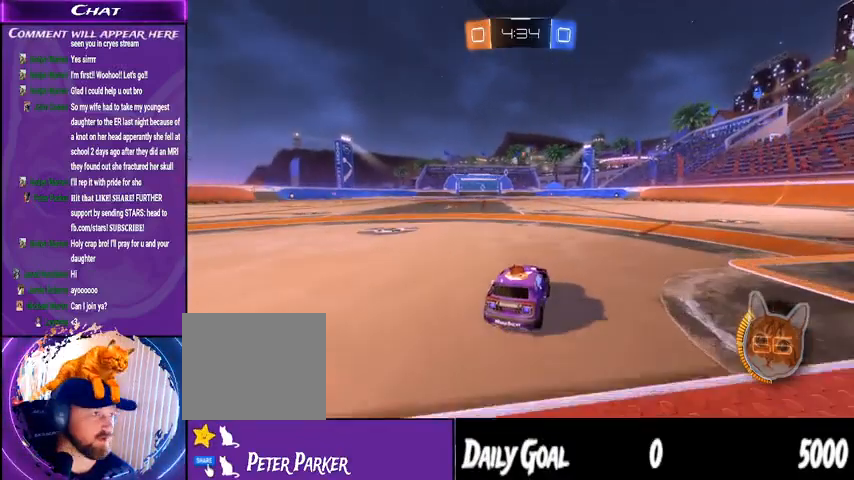
{"dt_ms": 500, "buttons": ["R2"], "left_stick": "center", "right_stick": "center", "events": [[33, "left_stick", "down-left"], [267, "left_stick", "center"]]}
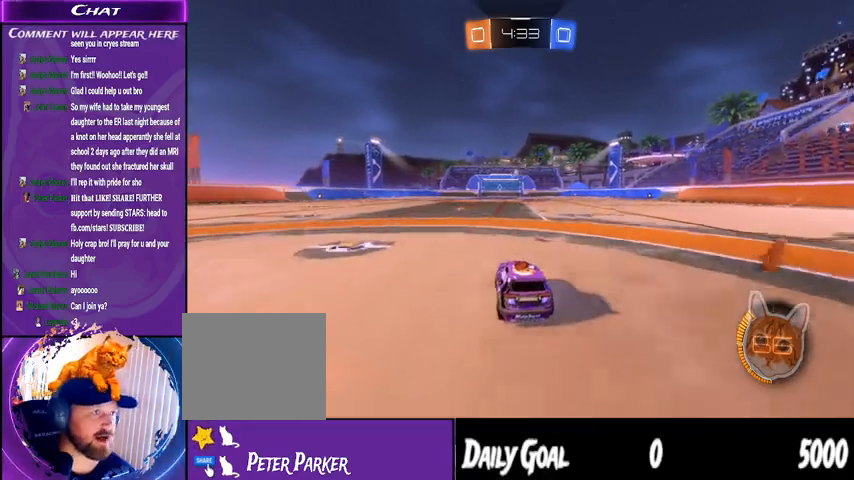
{"dt_ms": 500, "buttons": ["R2"], "left_stick": "left", "right_stick": "center", "events": [[467, "left_stick", "left"]]}
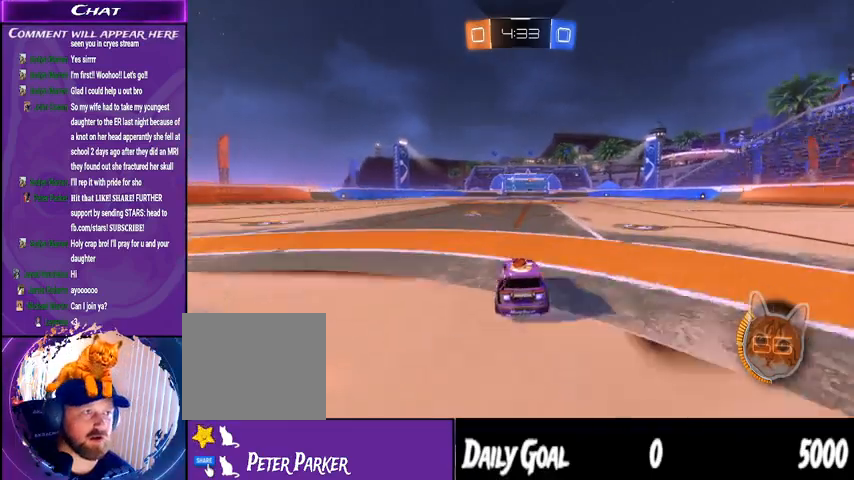
{"dt_ms": 500, "buttons": ["R1", "R2"], "left_stick": "center", "right_stick": "center", "events": [[133, "left_stick", "center"], [367, "left_stick", "right"], [433, "R1", "down"], [500, "left_stick", "center"]]}
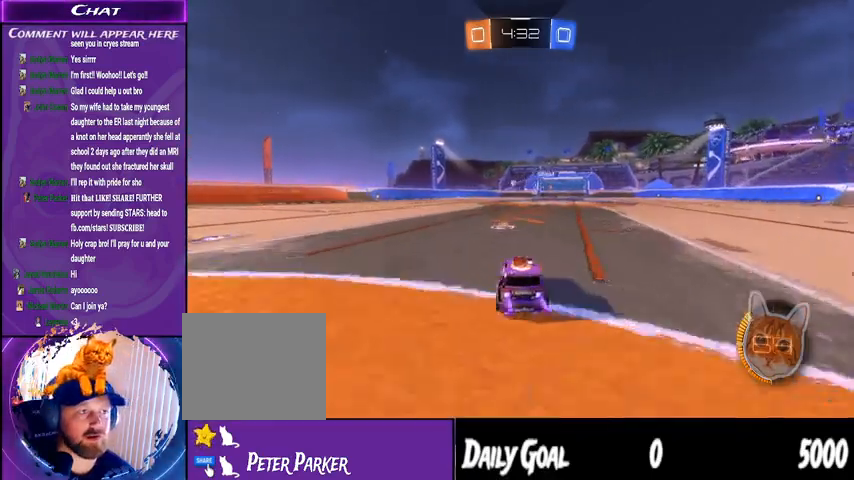
{"dt_ms": 1000, "buttons": ["R2"], "left_stick": "center", "right_stick": "center"}
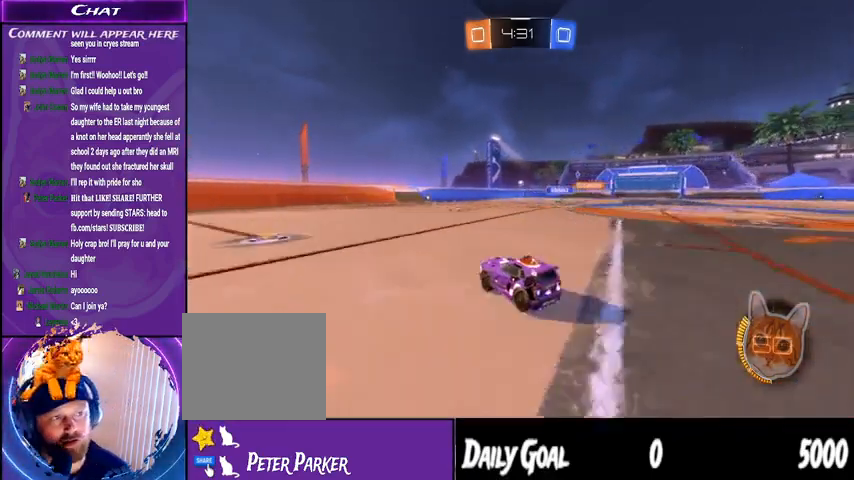
{"dt_ms": 500, "buttons": ["R2"], "left_stick": "down-left", "right_stick": "center", "events": [[267, "left_stick", "down-left"]]}
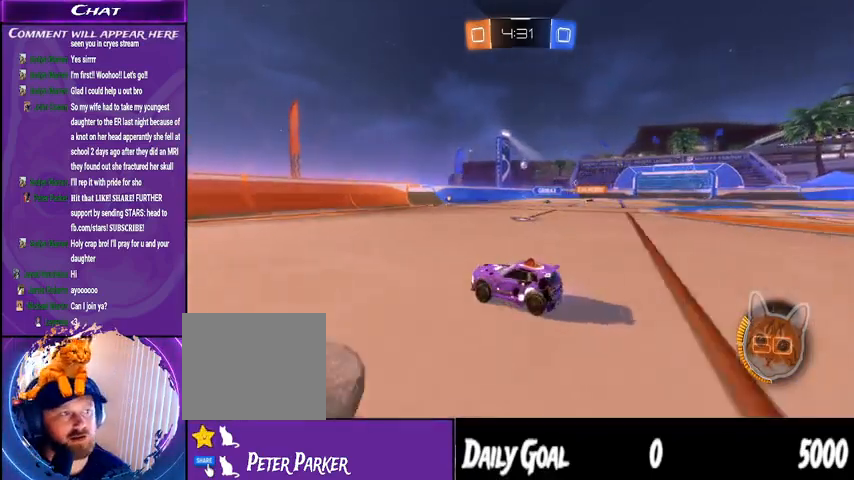
{"dt_ms": 500, "buttons": ["R1", "R2"], "left_stick": "center", "right_stick": "center", "events": [[233, "TRIANGLE", "down"], [367, "TRIANGLE", "up"], [400, "R1", "down"], [400, "left_stick", "center"]]}
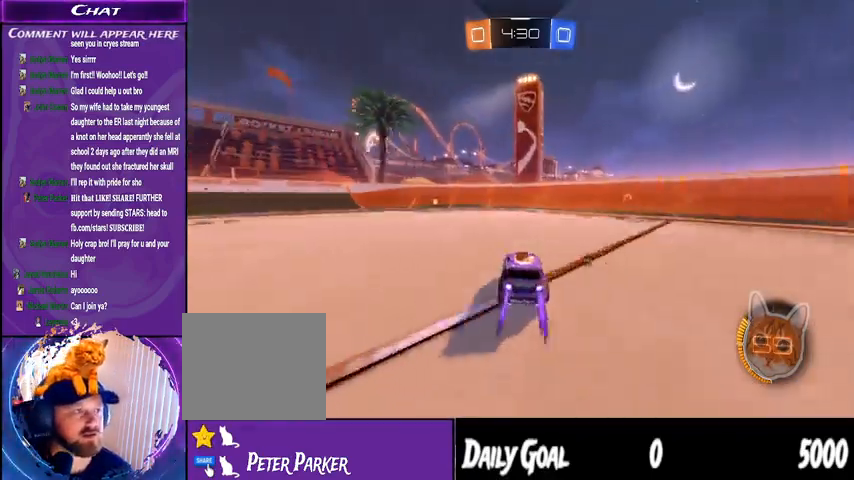
{"dt_ms": 500, "buttons": ["TRIANGLE", "R1", "R2"], "left_stick": "left", "right_stick": "center", "events": [[167, "left_stick", "left"], [400, "TRIANGLE", "down"]]}
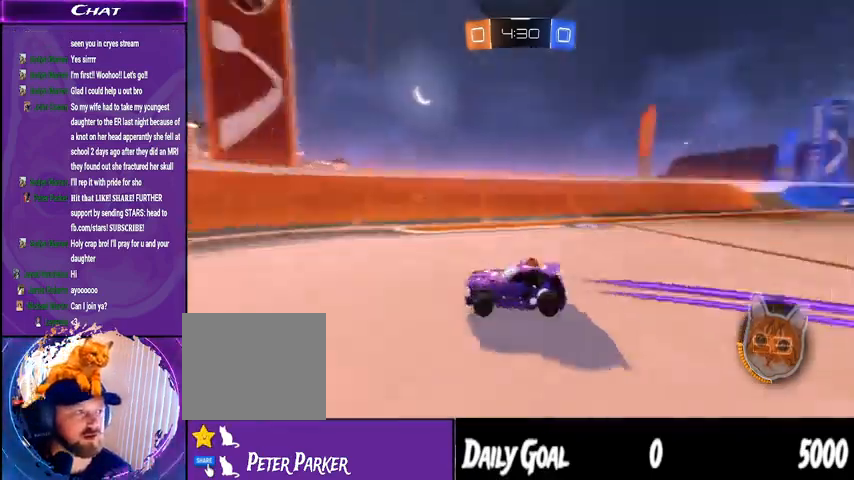
{"dt_ms": 500, "buttons": ["L1", "R2"], "left_stick": "left", "right_stick": "center", "events": [[33, "R1", "up"], [67, "TRIANGLE", "up"], [67, "left_stick", "center"], [300, "left_stick", "left"], [500, "L1", "down"]]}
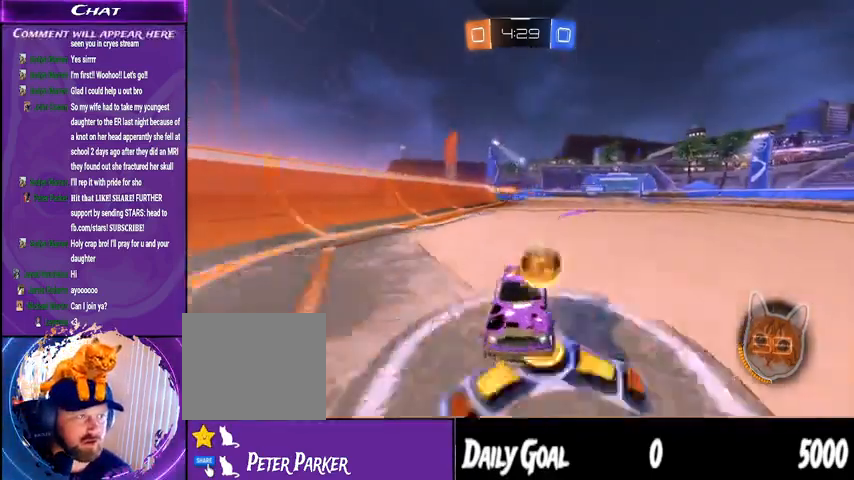
{"dt_ms": 500, "buttons": ["R2"], "left_stick": "left", "right_stick": "center", "events": [[333, "L1", "up"]]}
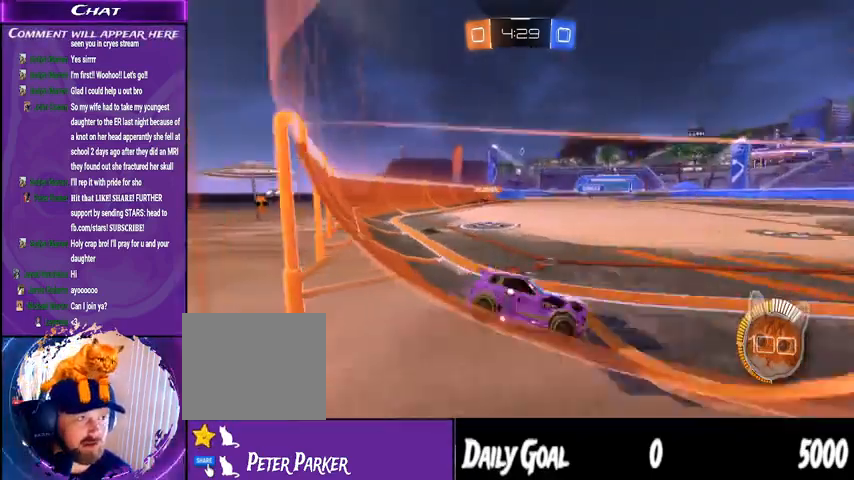
{"dt_ms": 500, "buttons": ["R2"], "left_stick": "left", "right_stick": "center", "events": []}
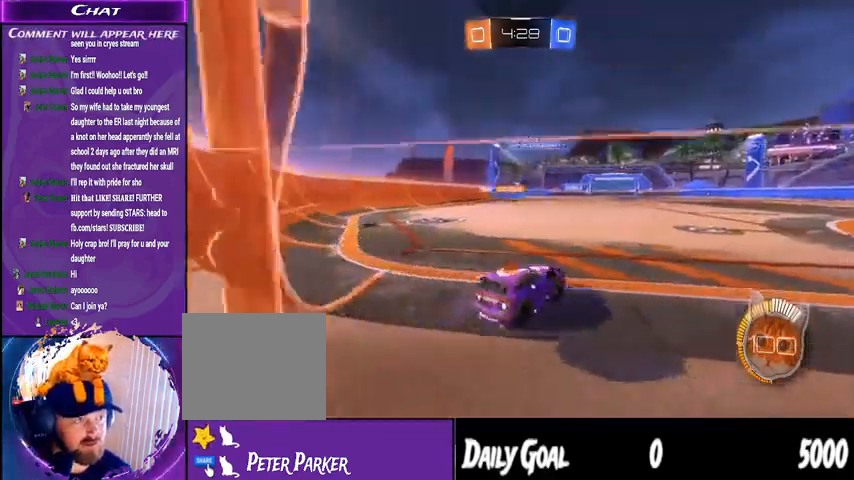
{"dt_ms": 500, "buttons": ["R2"], "left_stick": "center", "right_stick": "center", "events": [[267, "left_stick", "center"]]}
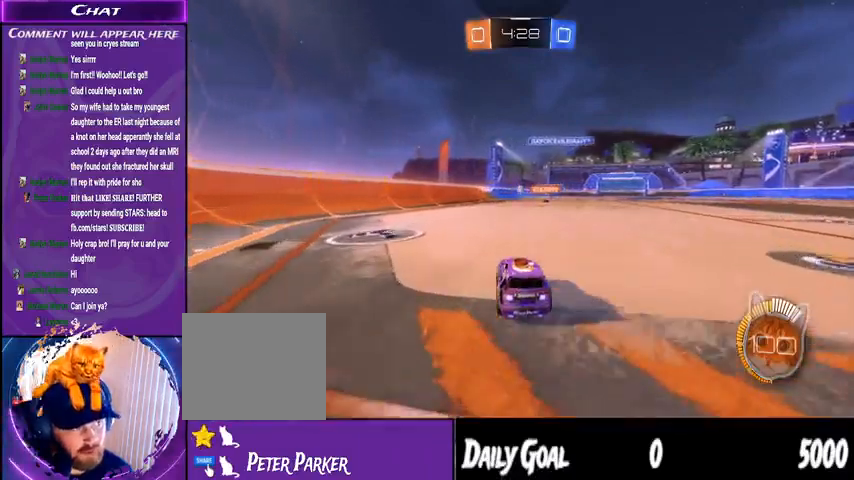
{"dt_ms": 500, "buttons": ["R2"], "left_stick": "center", "right_stick": "center", "events": []}
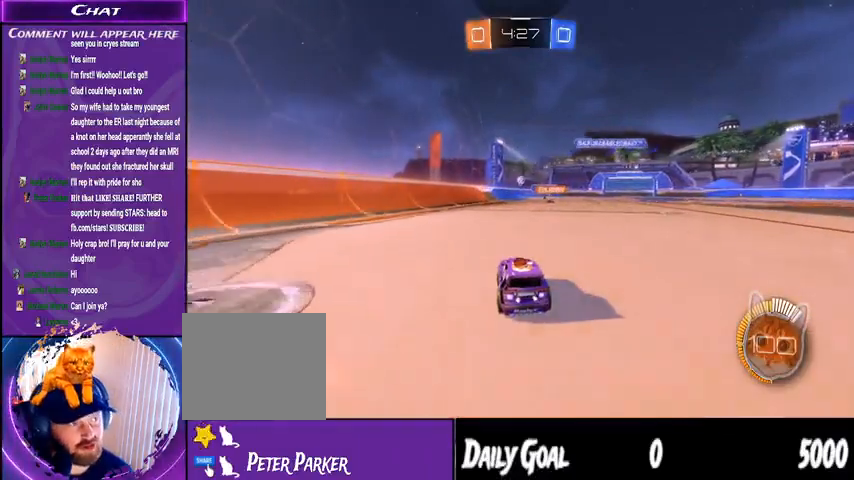
{"dt_ms": 500, "buttons": ["R2"], "left_stick": "left", "right_stick": "center", "events": [[367, "left_stick", "left"]]}
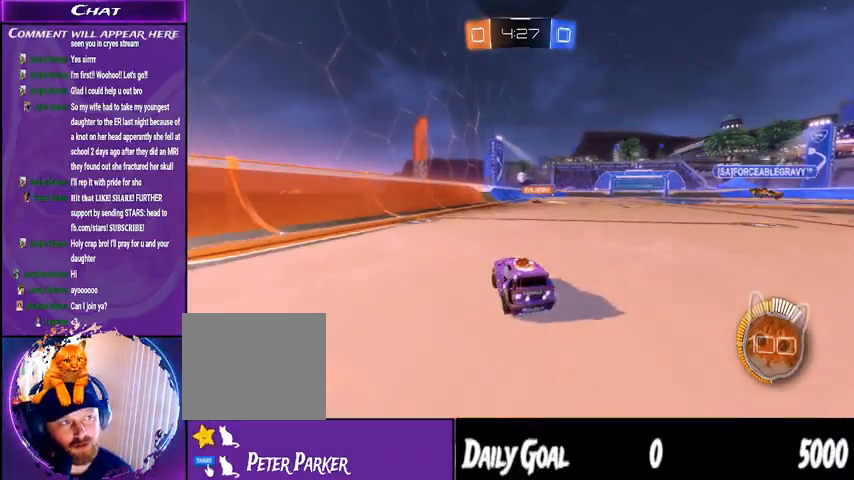
{"dt_ms": 500, "buttons": ["R2"], "left_stick": "right", "right_stick": "center", "events": [[67, "left_stick", "center"], [167, "left_stick", "right"], [367, "left_stick", "center"], [433, "left_stick", "right"]]}
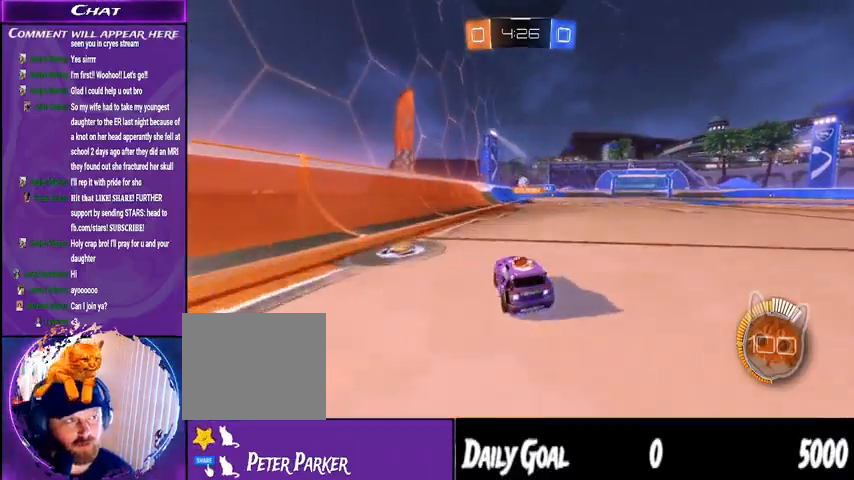
{"dt_ms": 500, "buttons": ["R2"], "left_stick": "center", "right_stick": "center", "events": [[133, "left_stick", "center"]]}
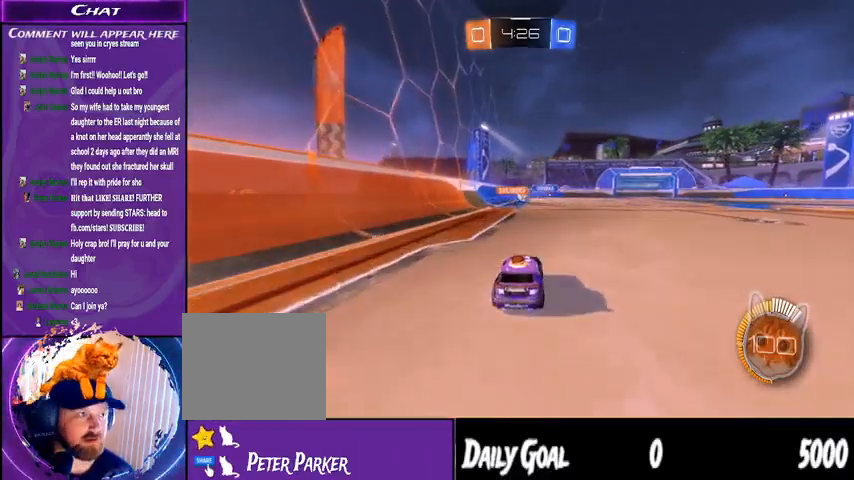
{"dt_ms": 500, "buttons": ["R2"], "left_stick": "center", "right_stick": "center", "events": [[100, "left_stick", "down-right"], [467, "left_stick", "center"]]}
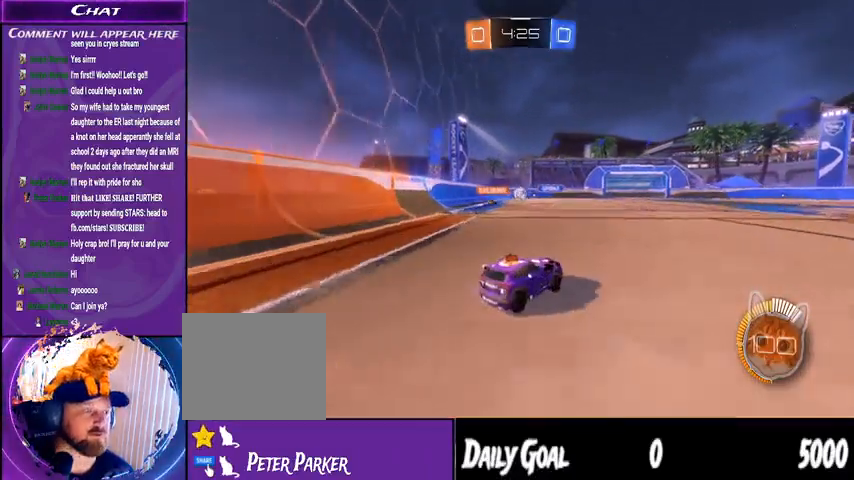
{"dt_ms": 500, "buttons": ["R2"], "left_stick": "center", "right_stick": "center", "events": []}
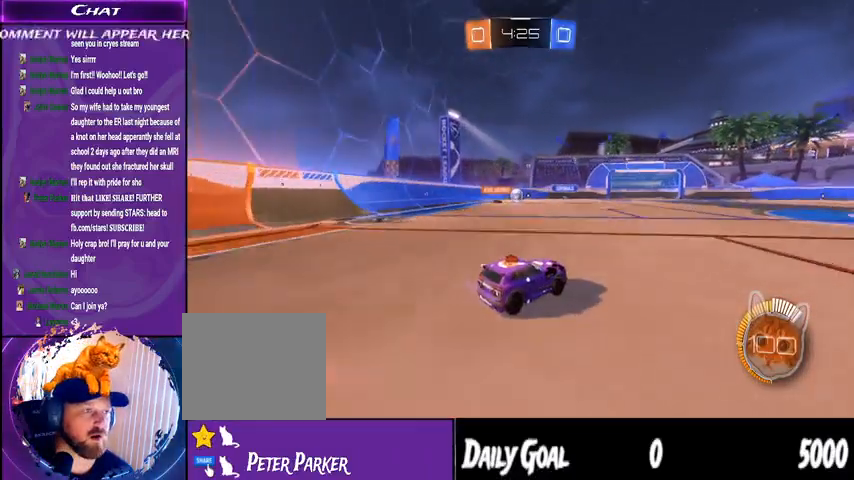
{"dt_ms": 500, "buttons": ["R2"], "left_stick": "center", "right_stick": "center", "events": []}
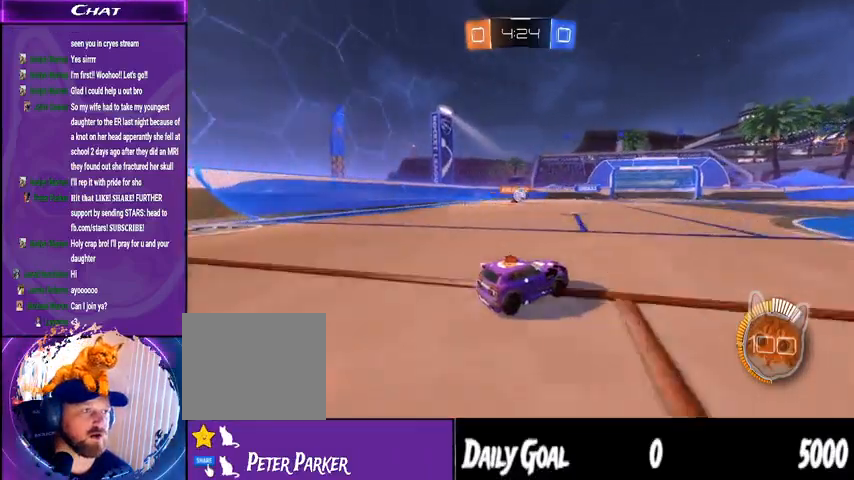
{"dt_ms": 500, "buttons": ["R2"], "left_stick": "right", "right_stick": "center", "events": [[433, "left_stick", "right"]]}
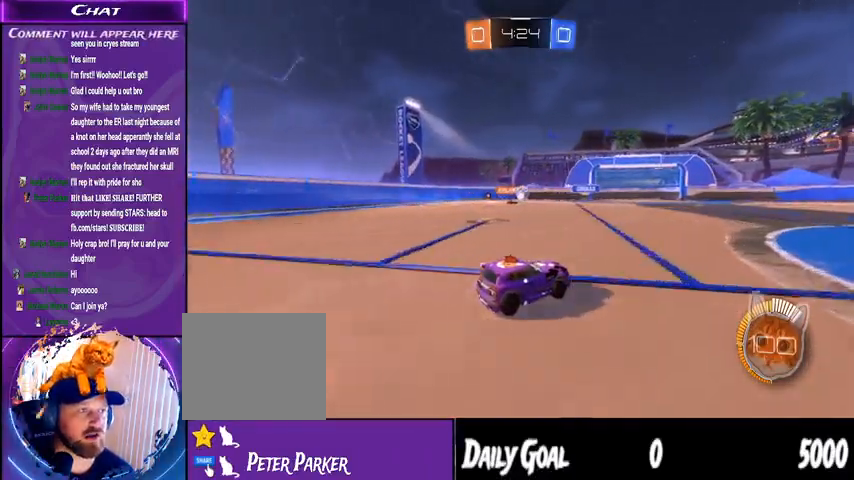
{"dt_ms": 500, "buttons": ["R2"], "left_stick": "center", "right_stick": "center", "events": [[433, "left_stick", "center"]]}